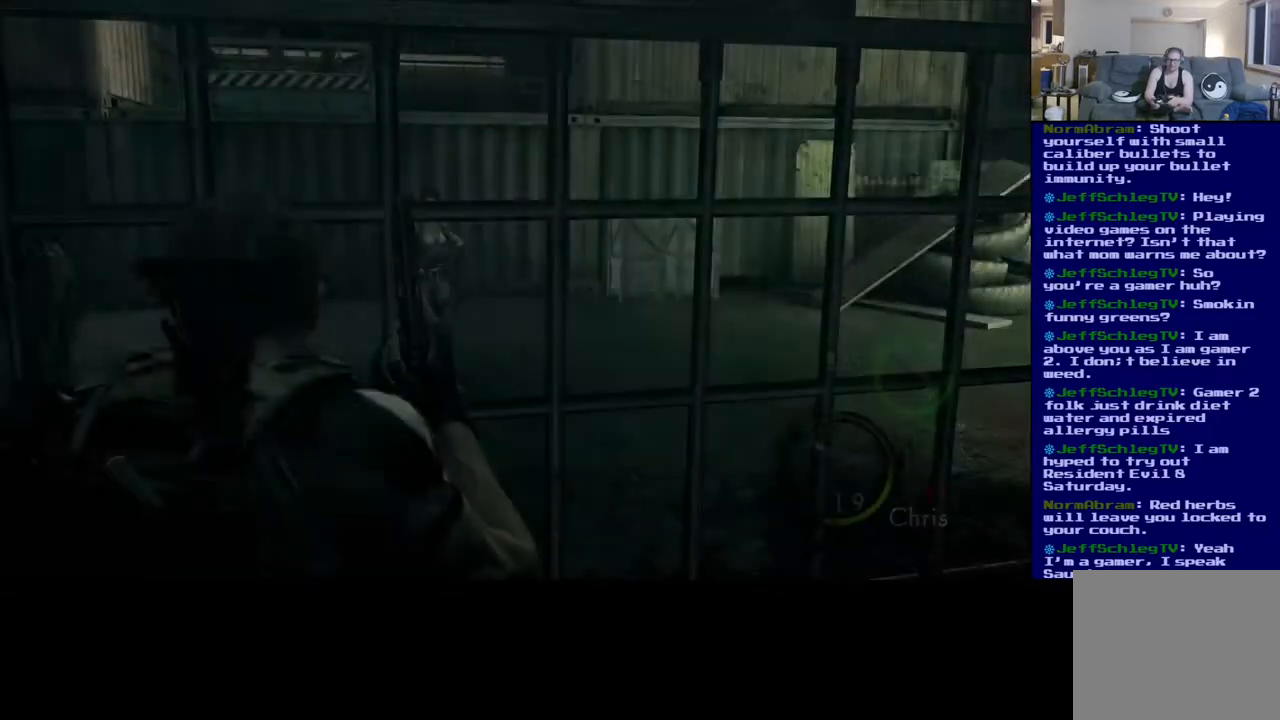
Gameplay with a controller (Xbox layout); each line is a JSON object with the inputs held at the frame after it (dt_ms = milliseconds from this image to that frame). "events" lists button and stick changes between this image and that frame as [ms after this image, input, new state], when the widget could be followed in between.
{"dt_ms": 500, "buttons": [], "left_stick": "center", "right_stick": "center", "events": [[250, "right_stick", "left"], [400, "right_stick", "center"]]}
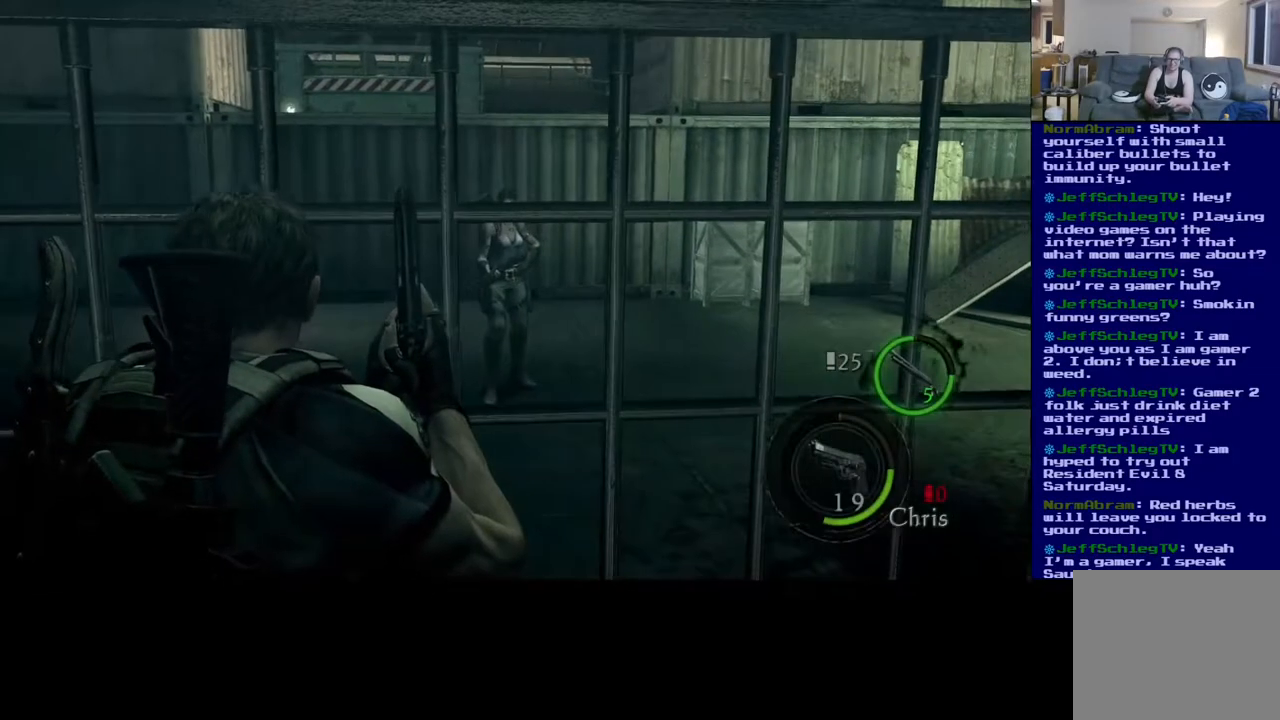
{"dt_ms": 500, "buttons": [], "left_stick": "down", "right_stick": "right", "events": [[167, "right_stick", "right"], [200, "left_stick", "down"]]}
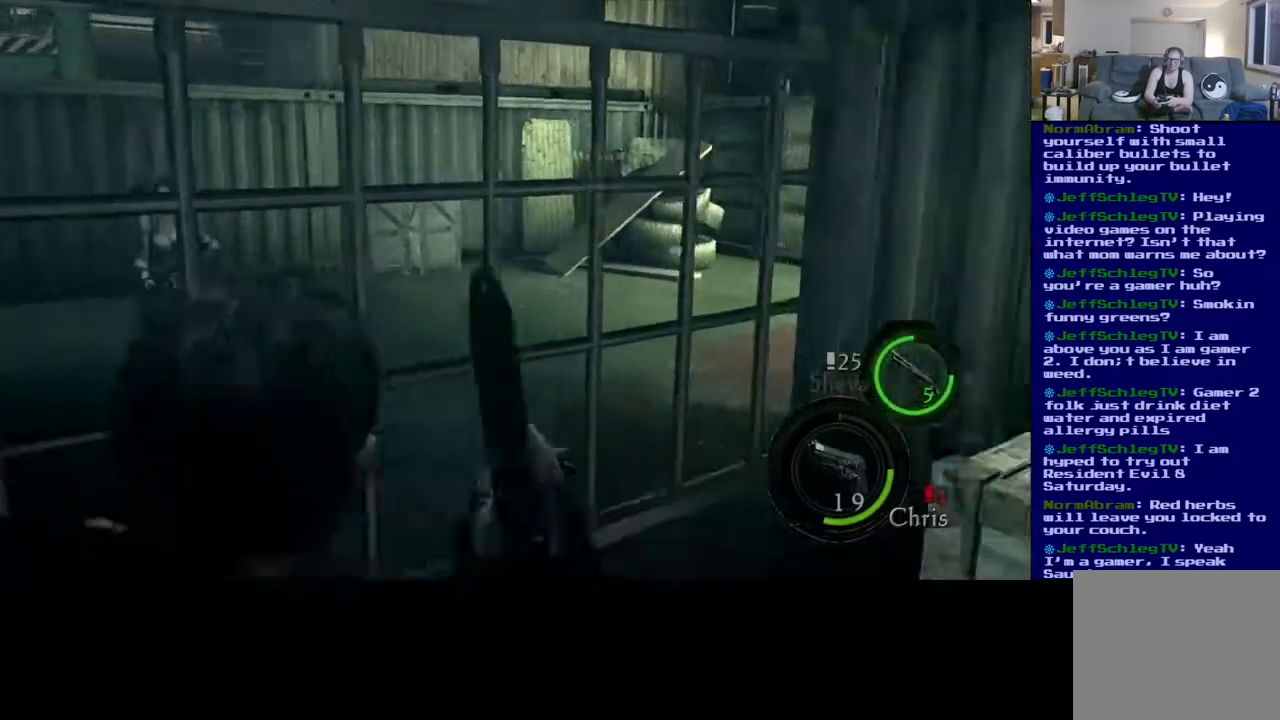
{"dt_ms": 500, "buttons": [], "left_stick": "up-right", "right_stick": "center", "events": [[333, "left_stick", "right"], [417, "left_stick", "up-right"], [433, "right_stick", "center"]]}
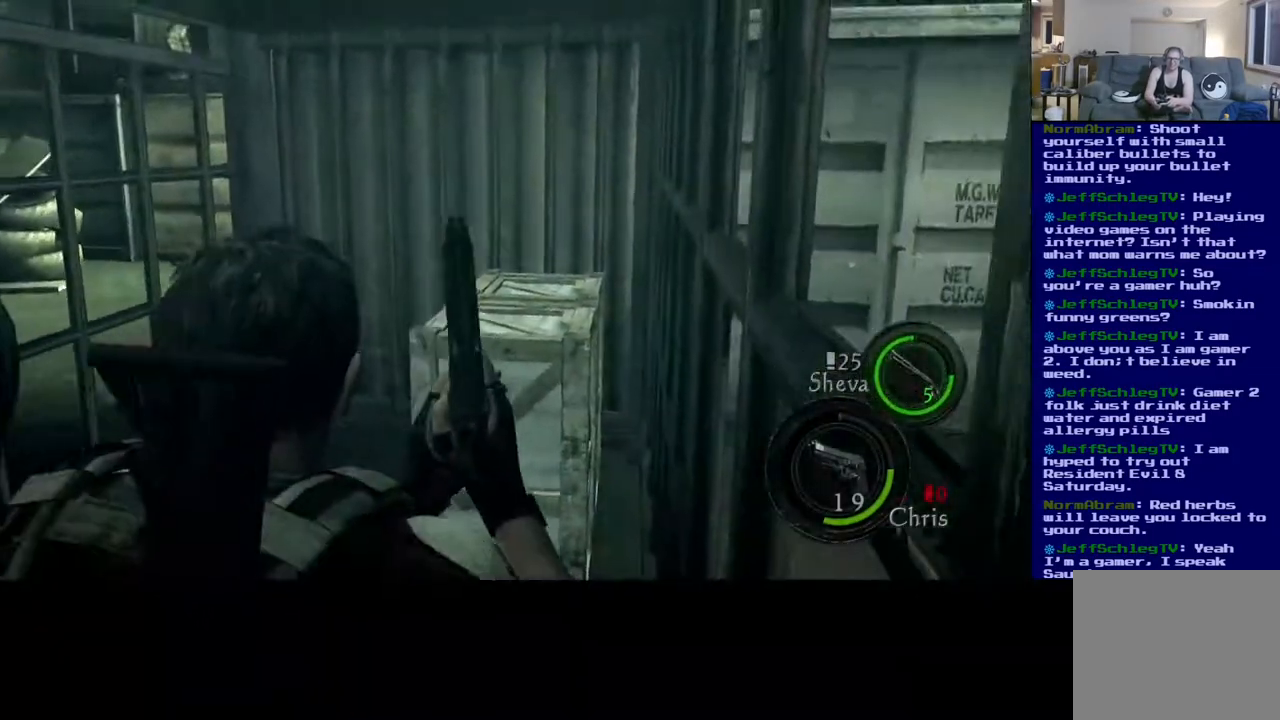
{"dt_ms": 500, "buttons": [], "left_stick": "up", "right_stick": "down", "events": [[117, "left_stick", "up"], [233, "right_stick", "down"]]}
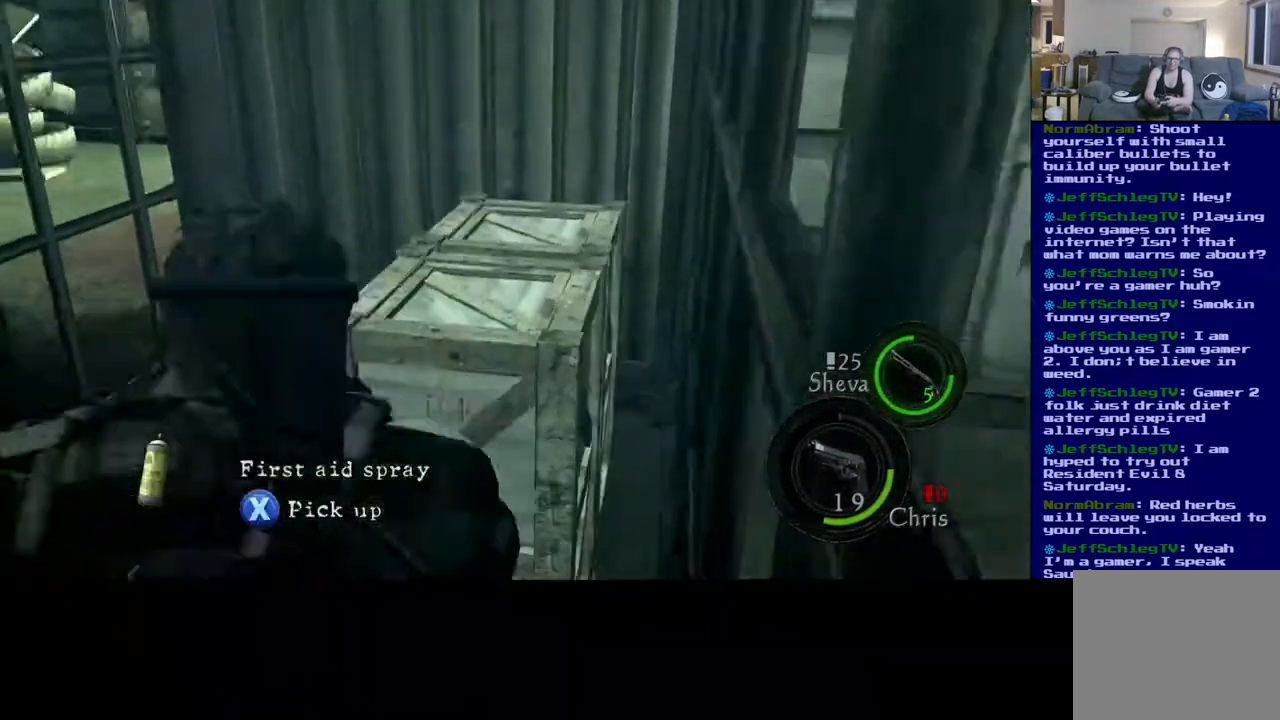
{"dt_ms": 500, "buttons": [], "left_stick": "center", "right_stick": "center", "events": [[183, "left_stick", "center"], [267, "right_stick", "right"], [333, "right_stick", "center"]]}
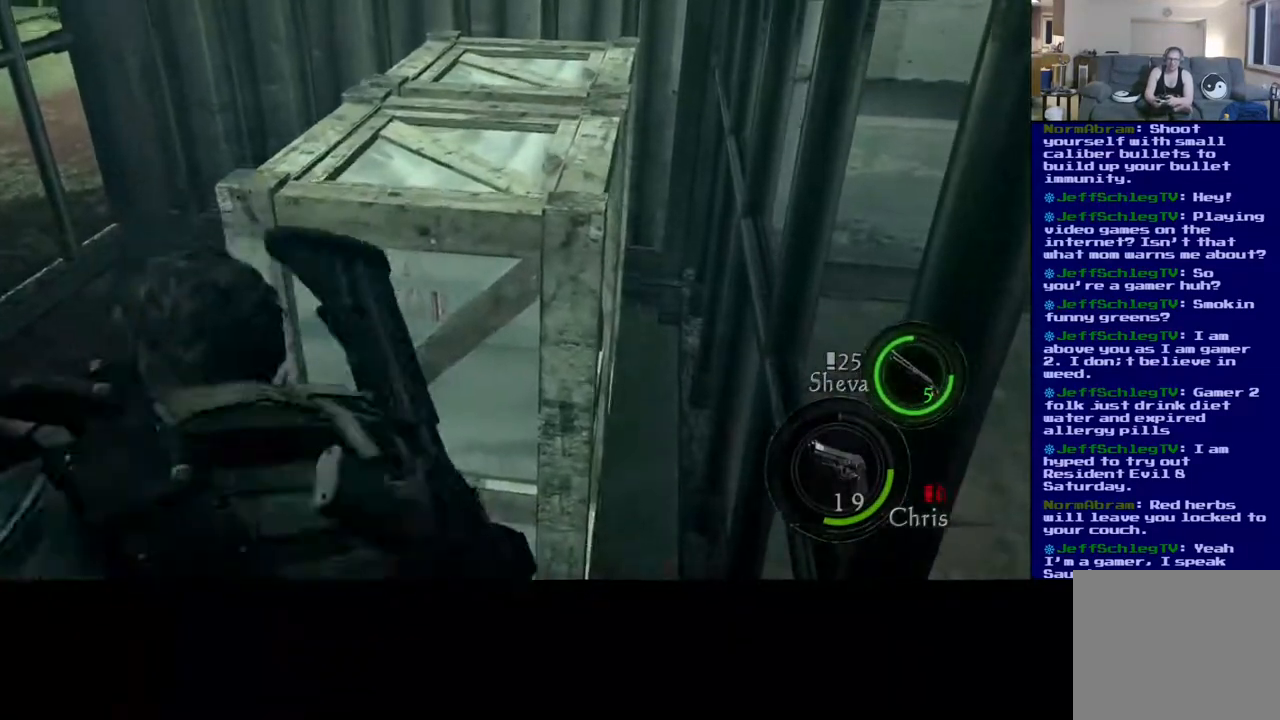
{"dt_ms": 500, "buttons": [], "left_stick": "up", "right_stick": "down-left", "events": [[67, "right_stick", "right"], [333, "right_stick", "center"], [383, "left_stick", "up"], [450, "right_stick", "down-left"]]}
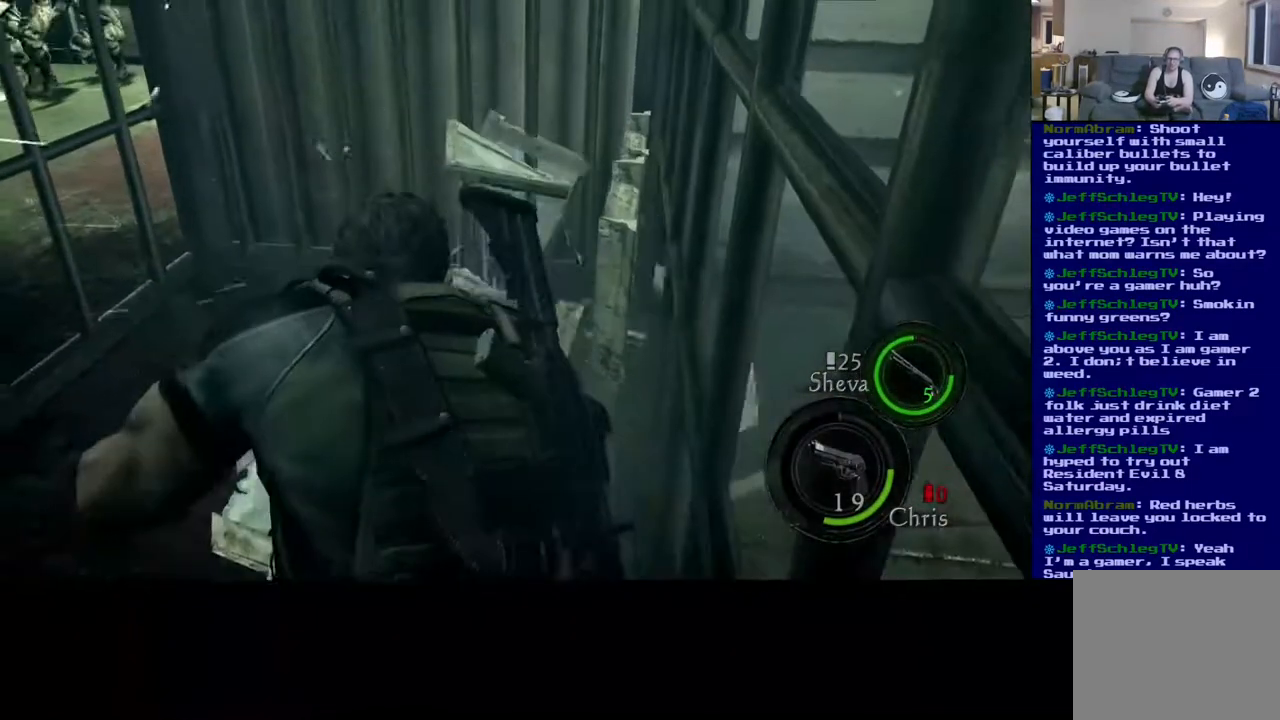
{"dt_ms": 500, "buttons": [], "left_stick": "up-left", "right_stick": "center", "events": [[167, "right_stick", "center"], [500, "left_stick", "up-left"]]}
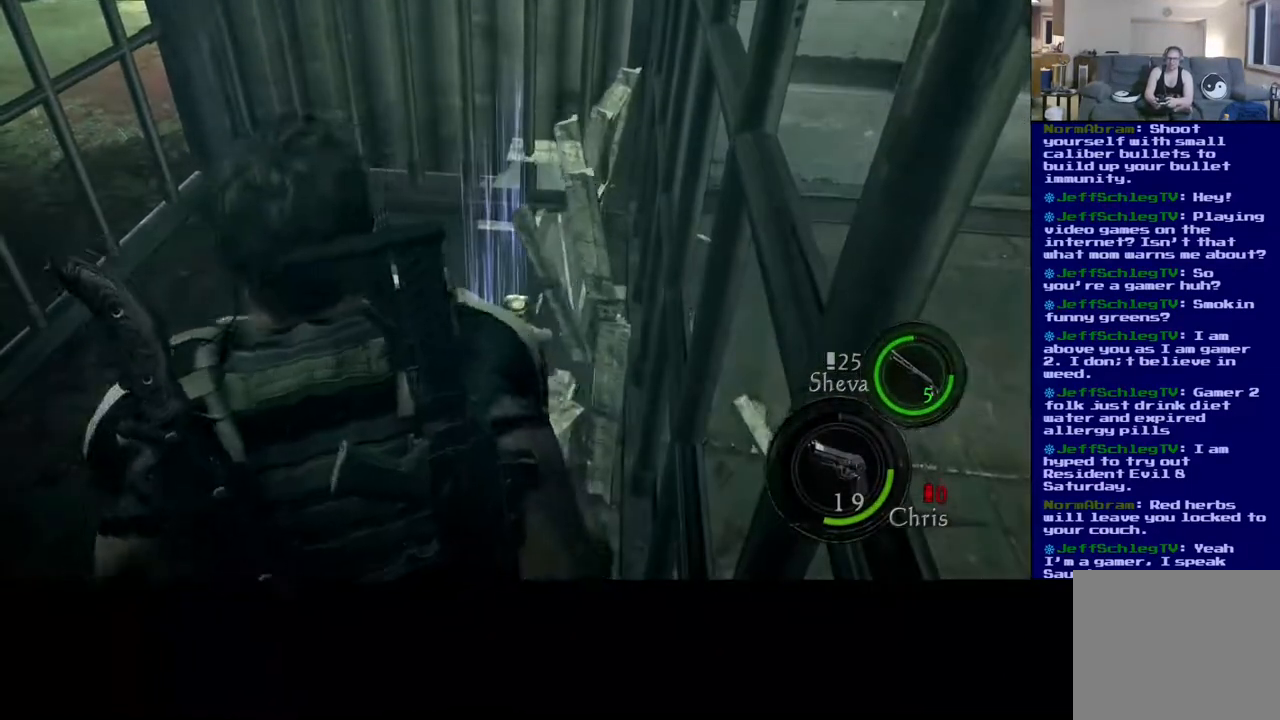
{"dt_ms": 500, "buttons": [], "left_stick": "up-right", "right_stick": "center", "events": [[150, "left_stick", "up"], [467, "left_stick", "up-right"]]}
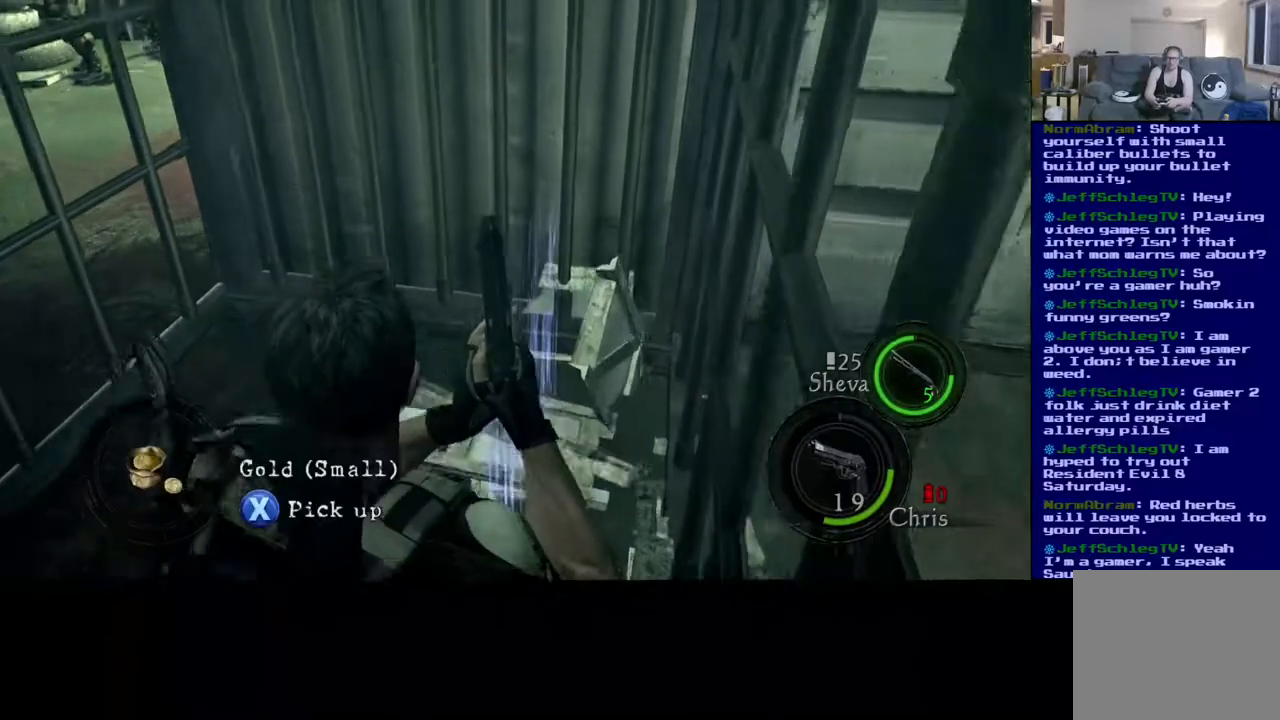
{"dt_ms": 500, "buttons": ["X"], "left_stick": "up-right", "right_stick": "center", "events": [[333, "X", "down"]]}
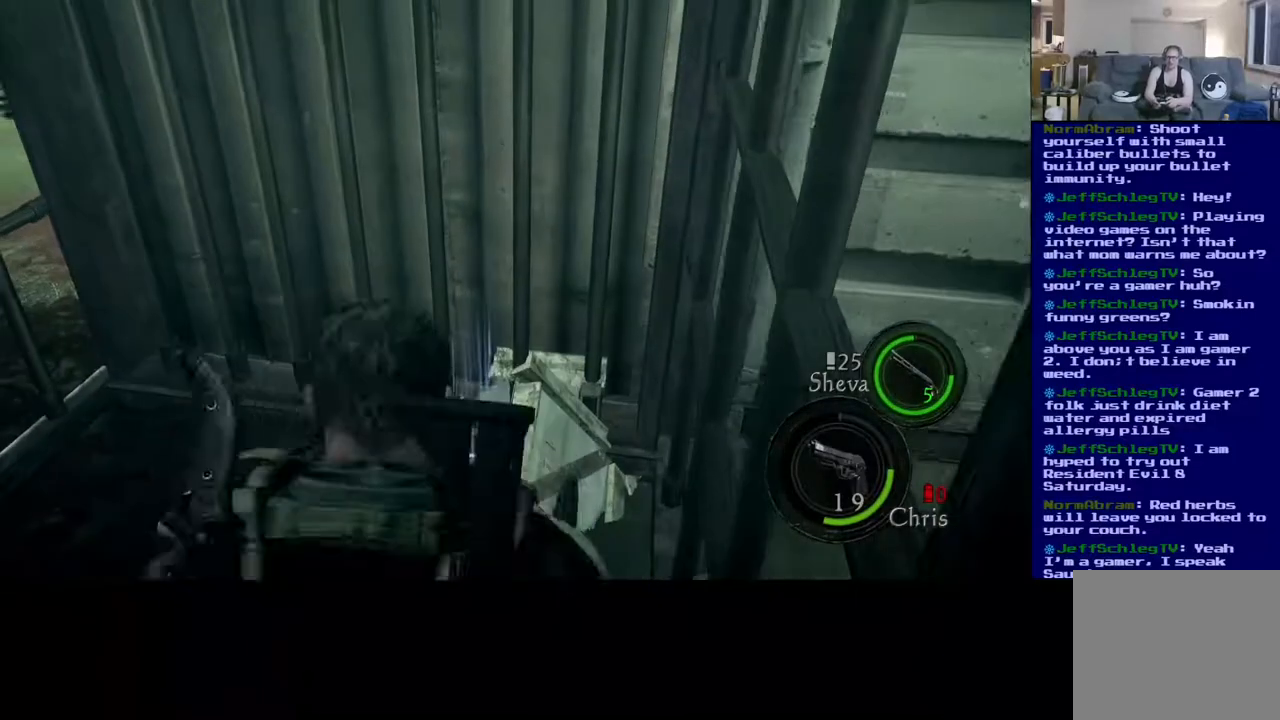
{"dt_ms": 500, "buttons": ["X"], "left_stick": "up", "right_stick": "center", "events": [[33, "left_stick", "center"], [367, "left_stick", "up"]]}
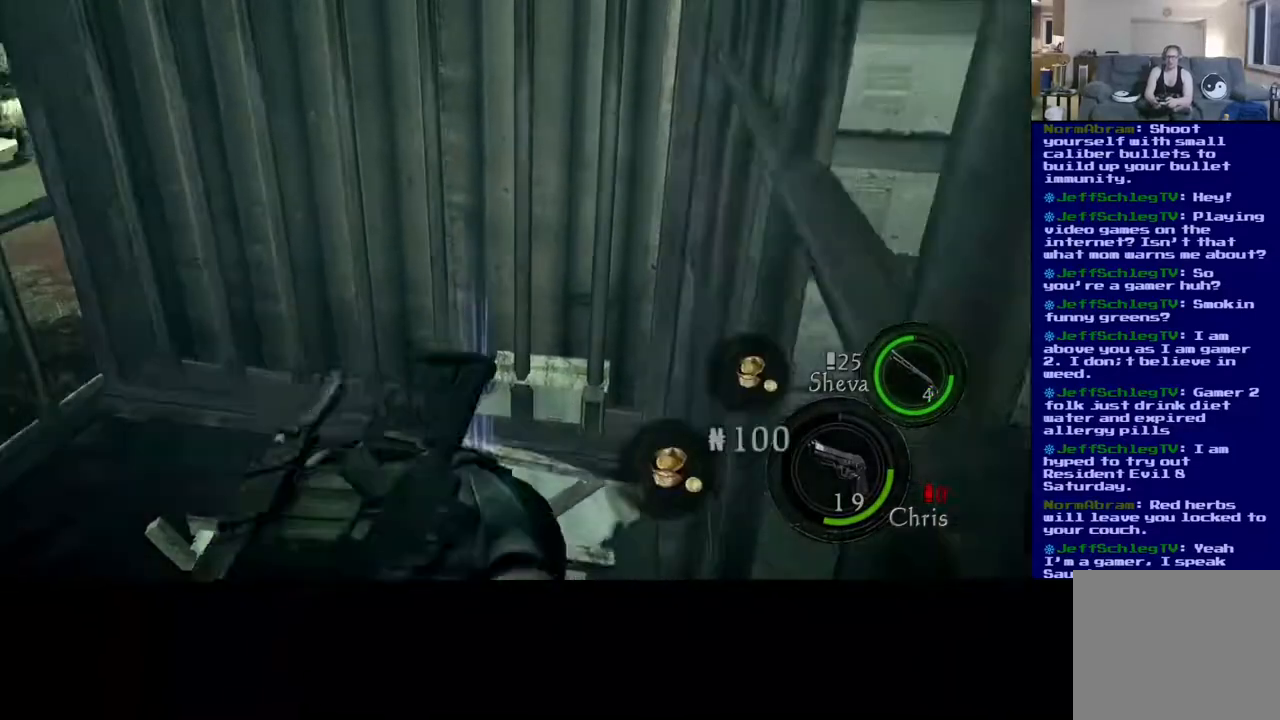
{"dt_ms": 500, "buttons": ["X"], "left_stick": "up", "right_stick": "center", "events": [[17, "X", "up"], [383, "X", "down"]]}
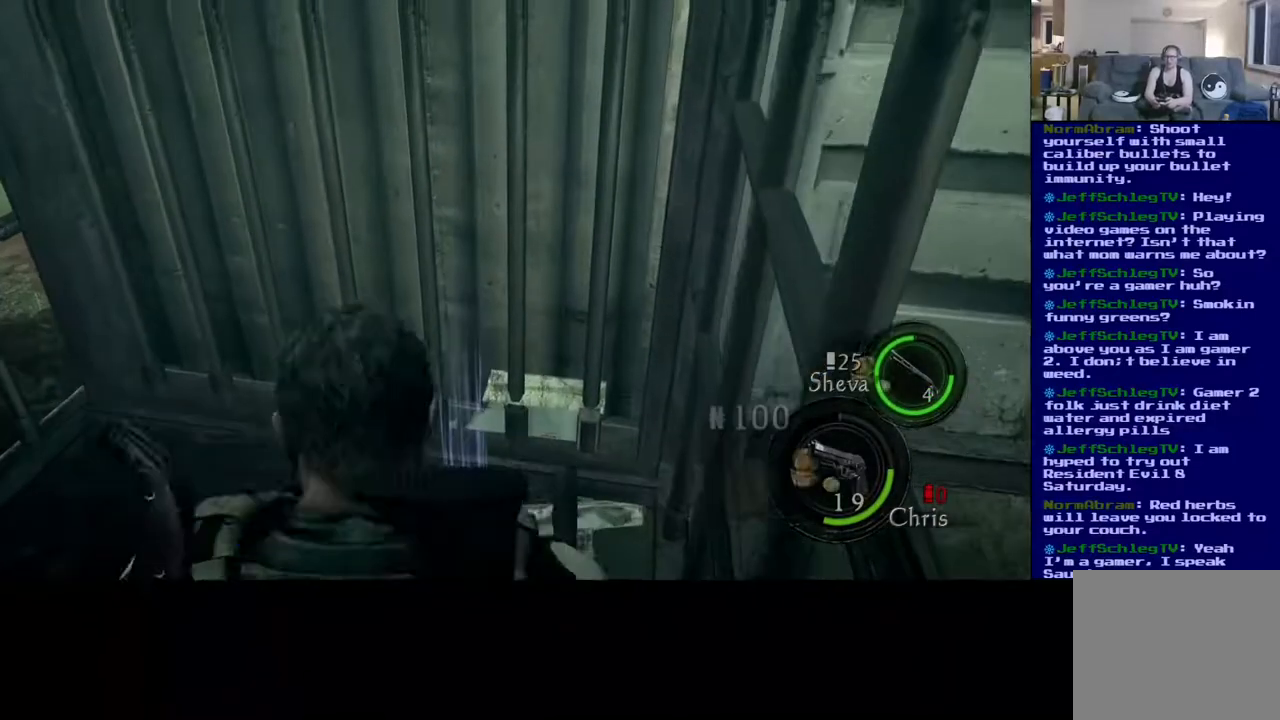
{"dt_ms": 500, "buttons": [], "left_stick": "down-left", "right_stick": "left", "events": [[17, "X", "up"], [100, "X", "down"], [167, "left_stick", "center"], [200, "X", "up"], [400, "right_stick", "left"], [450, "left_stick", "down-left"]]}
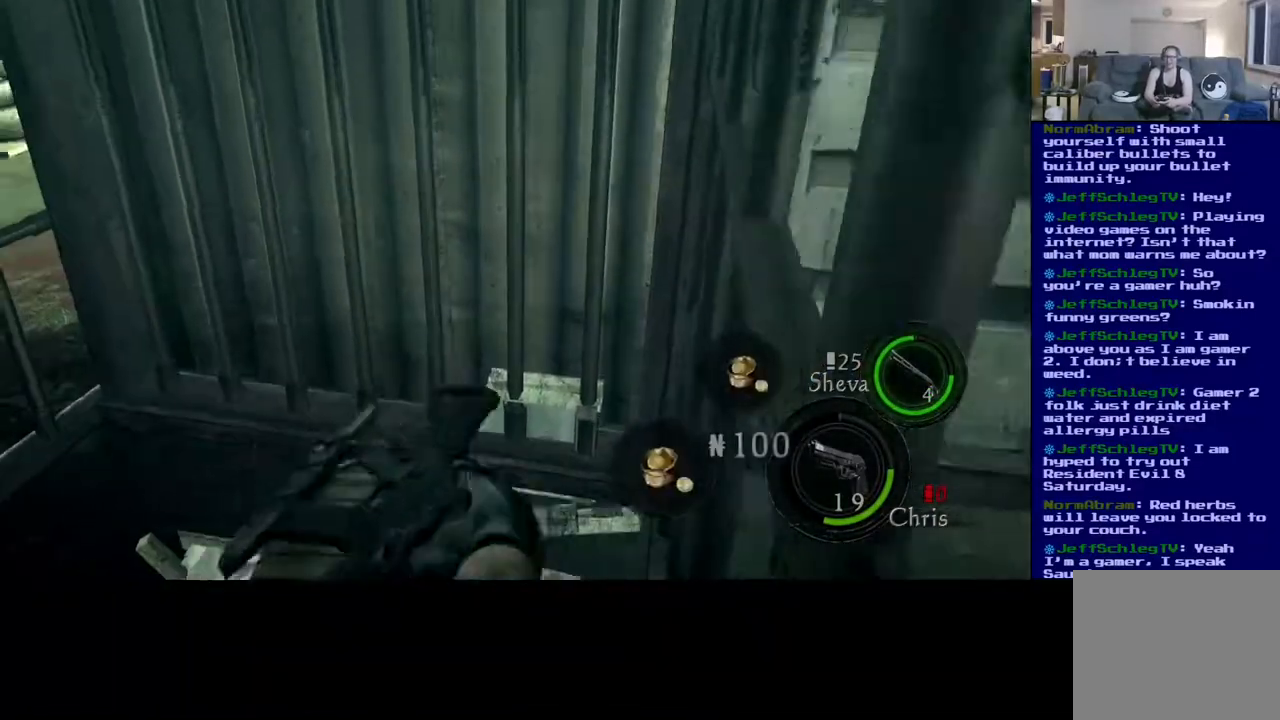
{"dt_ms": 500, "buttons": [], "left_stick": "left", "right_stick": "left", "events": [[500, "left_stick", "left"]]}
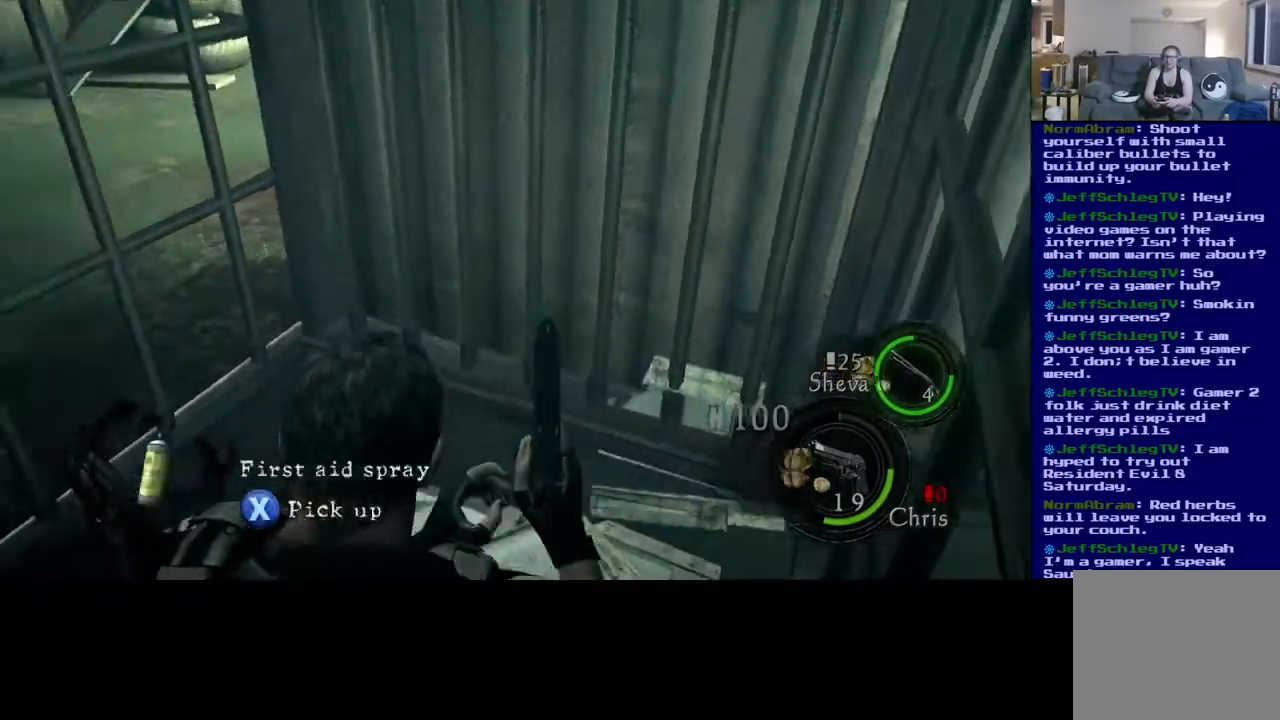
{"dt_ms": 500, "buttons": [], "left_stick": "center", "right_stick": "center", "events": [[233, "left_stick", "center"], [333, "right_stick", "center"]]}
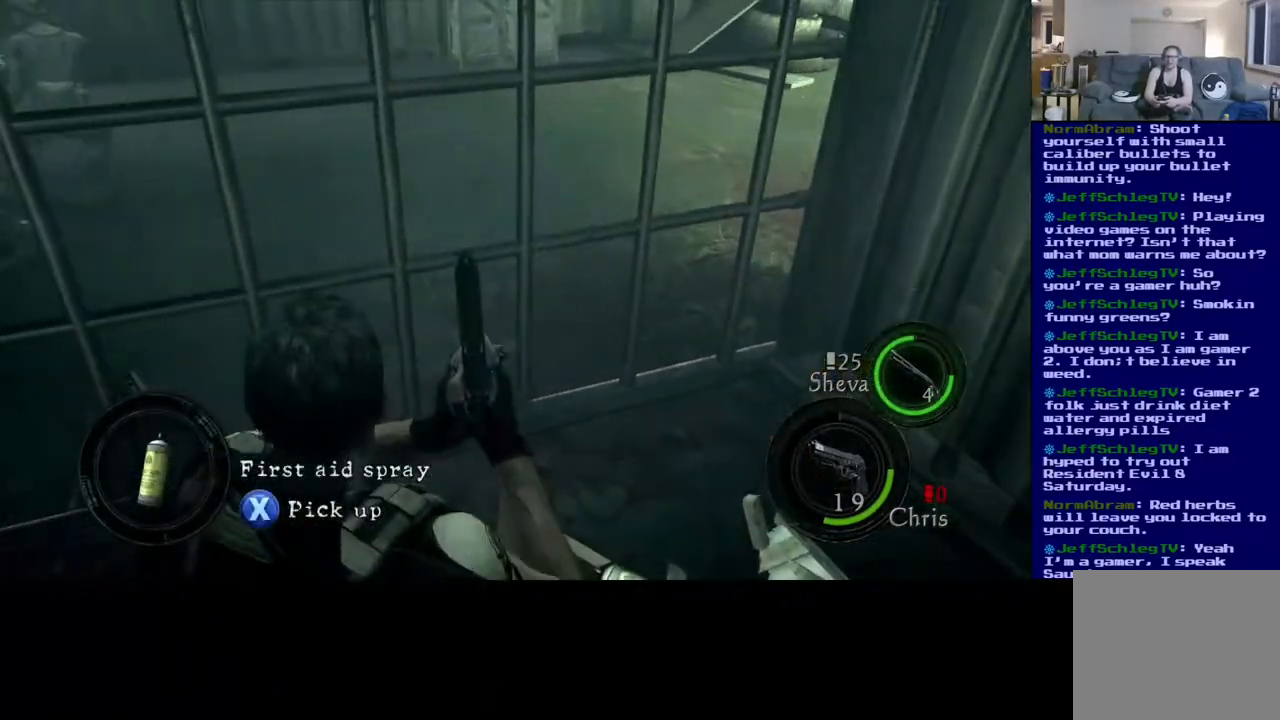
{"dt_ms": 500, "buttons": ["X"], "left_stick": "center", "right_stick": "center", "events": [[500, "X", "down"]]}
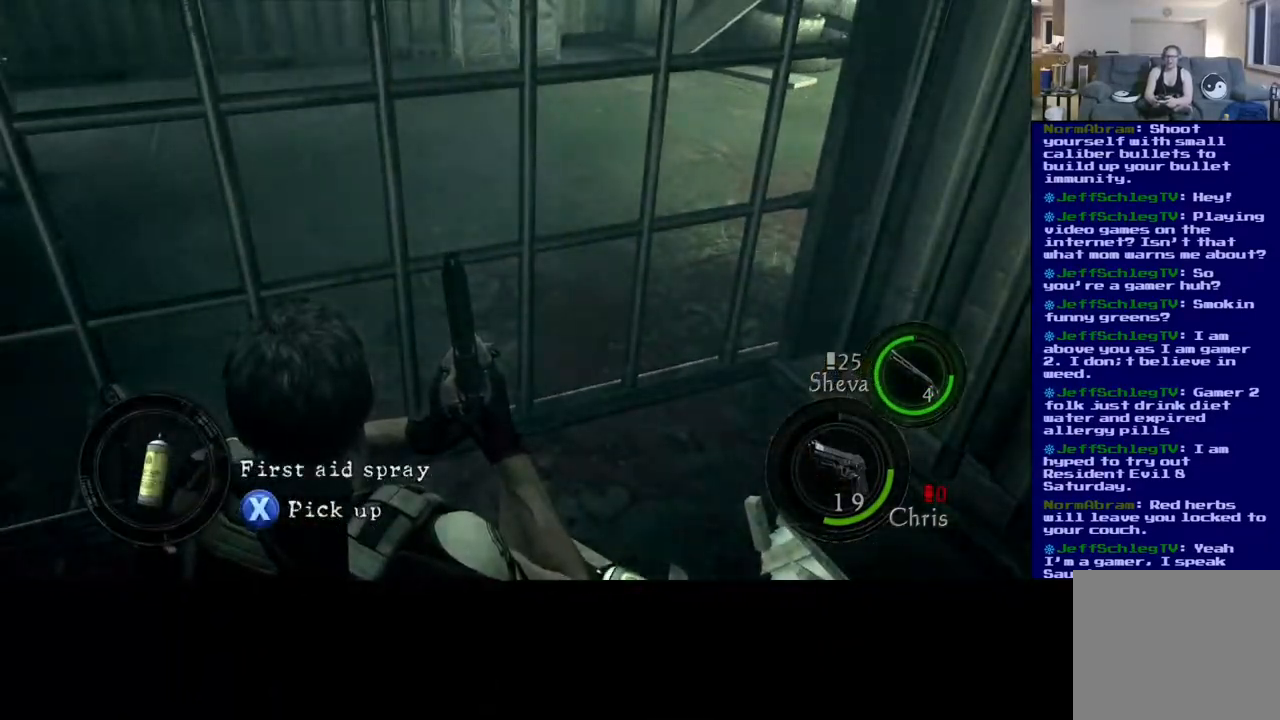
{"dt_ms": 500, "buttons": [], "left_stick": "left", "right_stick": "left", "events": [[167, "X", "up"], [350, "right_stick", "left"], [433, "left_stick", "left"]]}
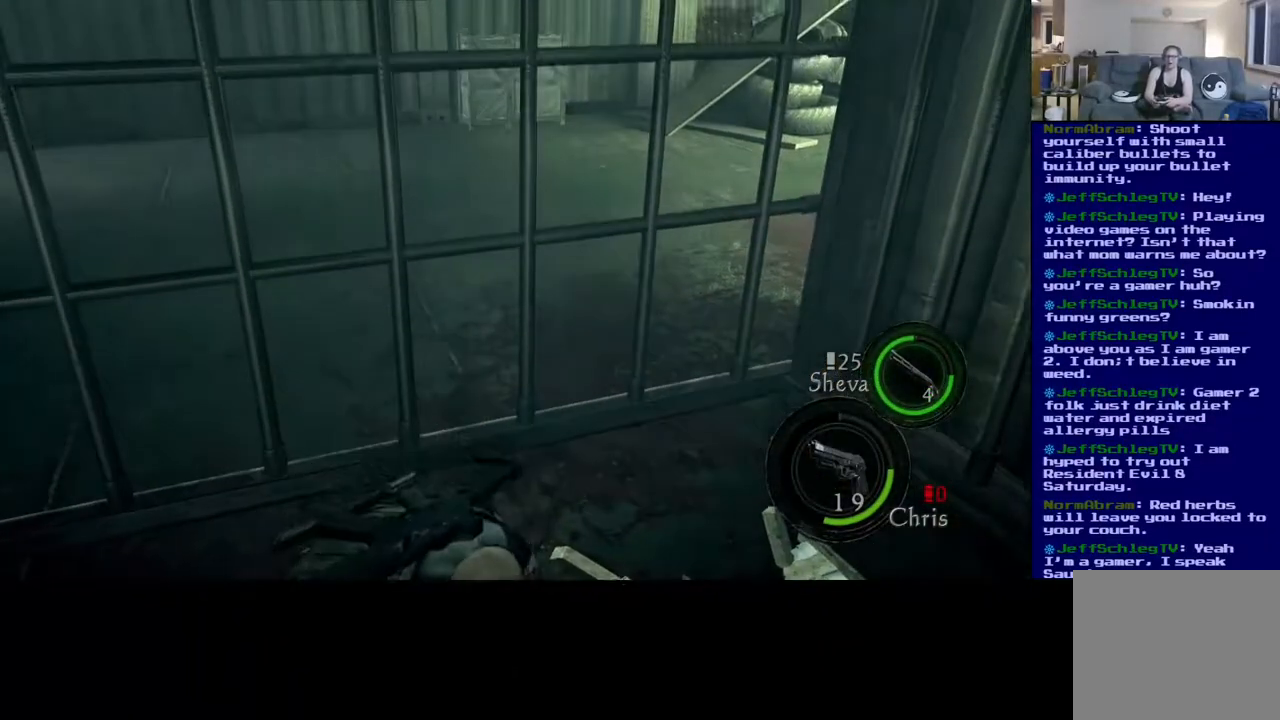
{"dt_ms": 500, "buttons": [], "left_stick": "up-left", "right_stick": "left", "events": [[83, "left_stick", "up-left"]]}
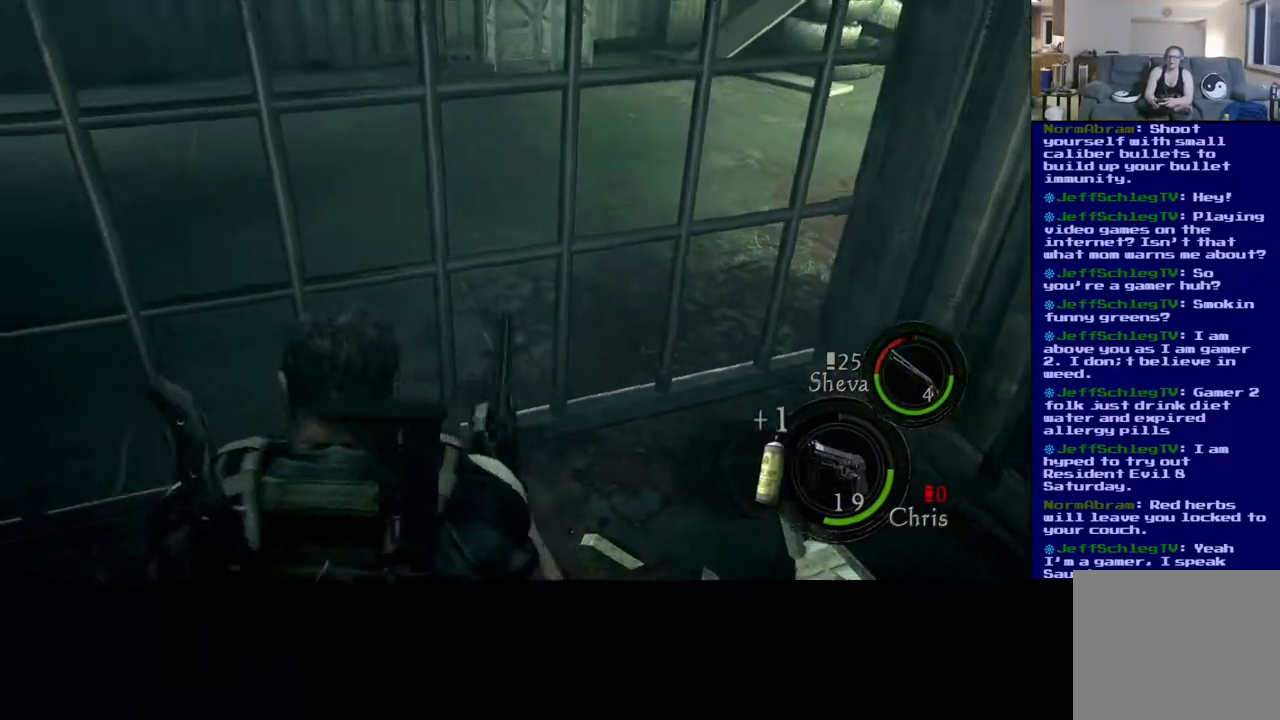
{"dt_ms": 500, "buttons": [], "left_stick": "center", "right_stick": "up", "events": [[33, "right_stick", "up-left"], [300, "left_stick", "up"], [450, "right_stick", "up"], [467, "left_stick", "center"]]}
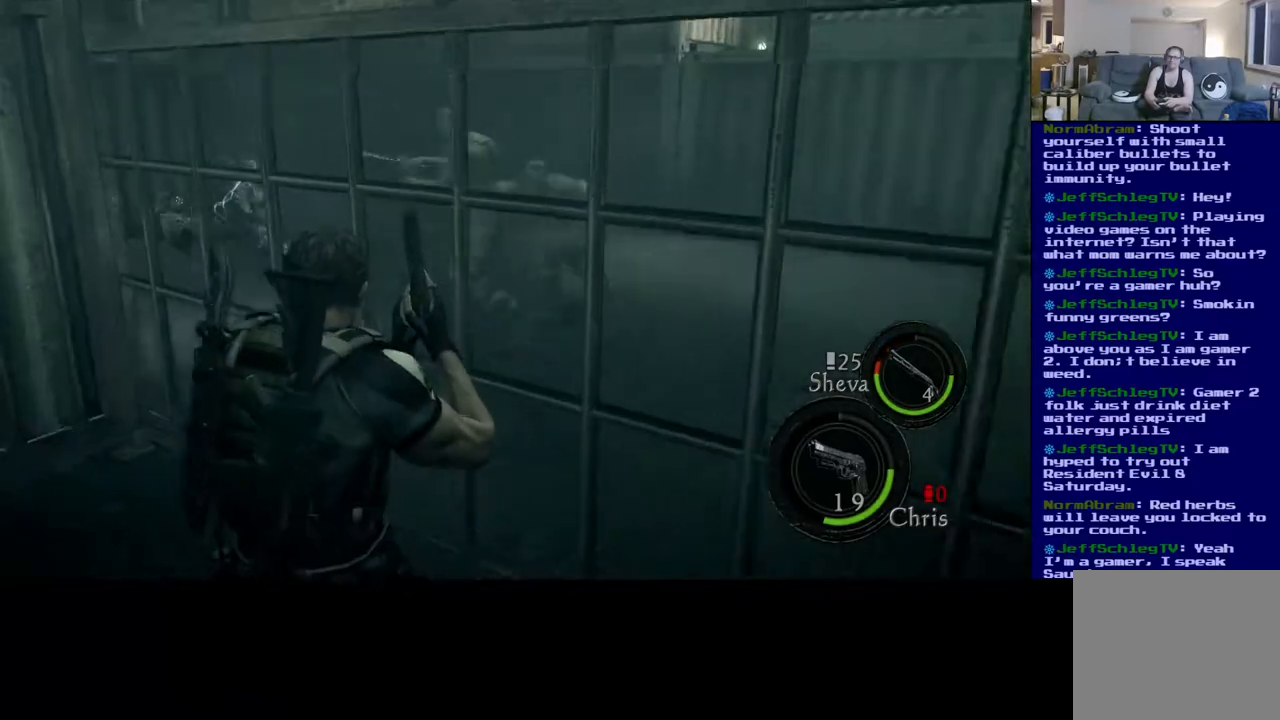
{"dt_ms": 500, "buttons": [], "left_stick": "center", "right_stick": "right", "events": [[50, "right_stick", "center"], [133, "right_stick", "right"], [200, "right_stick", "center"], [283, "right_stick", "right"]]}
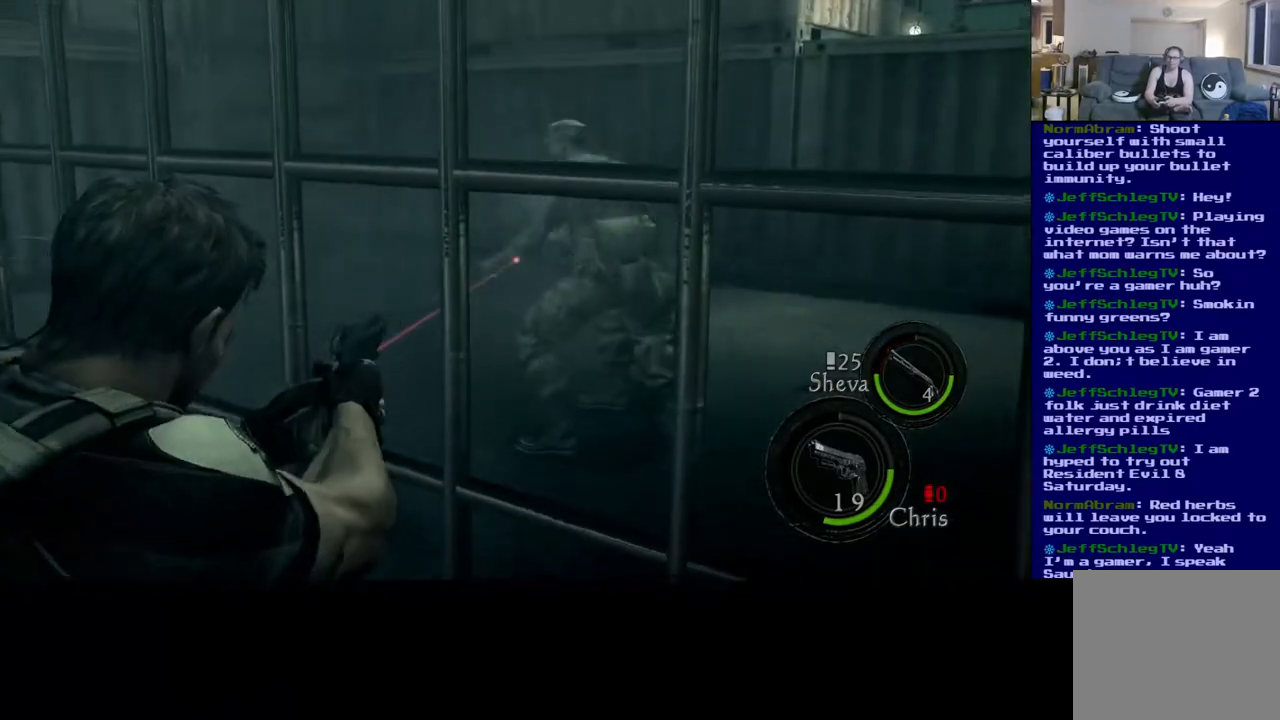
{"dt_ms": 500, "buttons": [], "left_stick": "center", "right_stick": "up-left", "events": [[183, "right_stick", "center"], [300, "right_stick", "left"], [433, "R2", "down"], [500, "R2", "up"], [500, "right_stick", "up-left"]]}
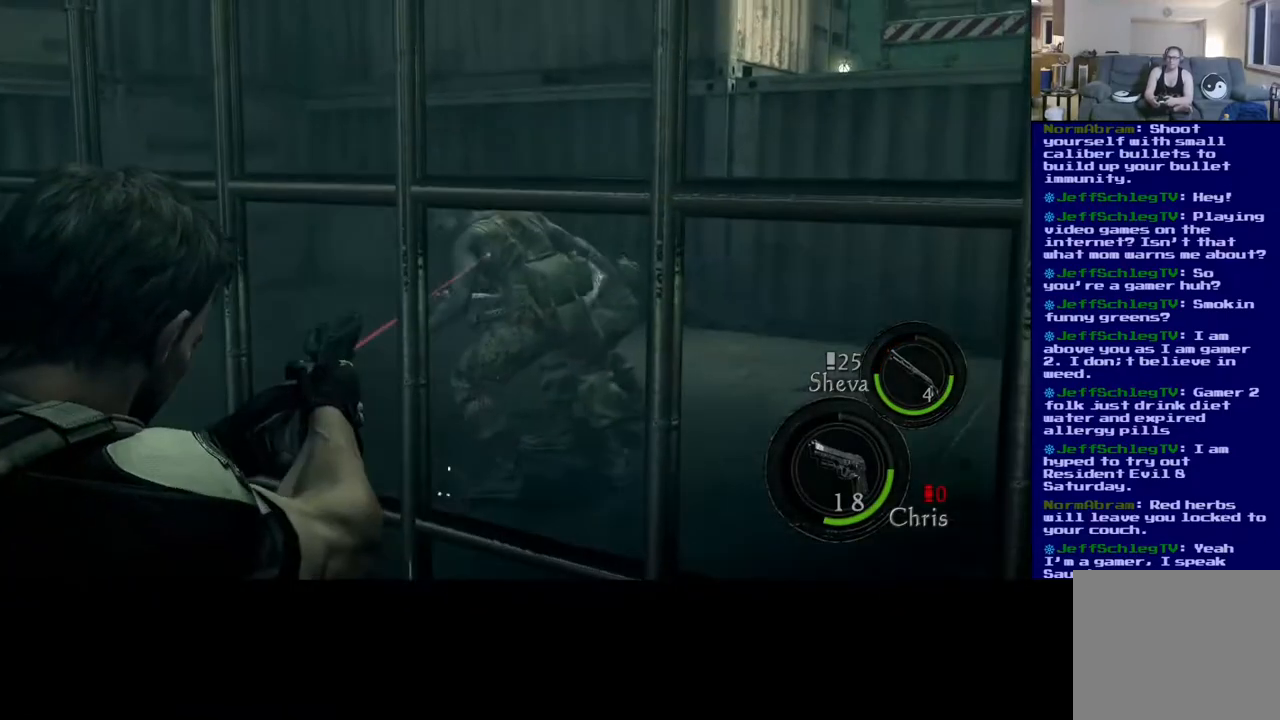
{"dt_ms": 1000, "buttons": [], "left_stick": "center", "right_stick": "up-right"}
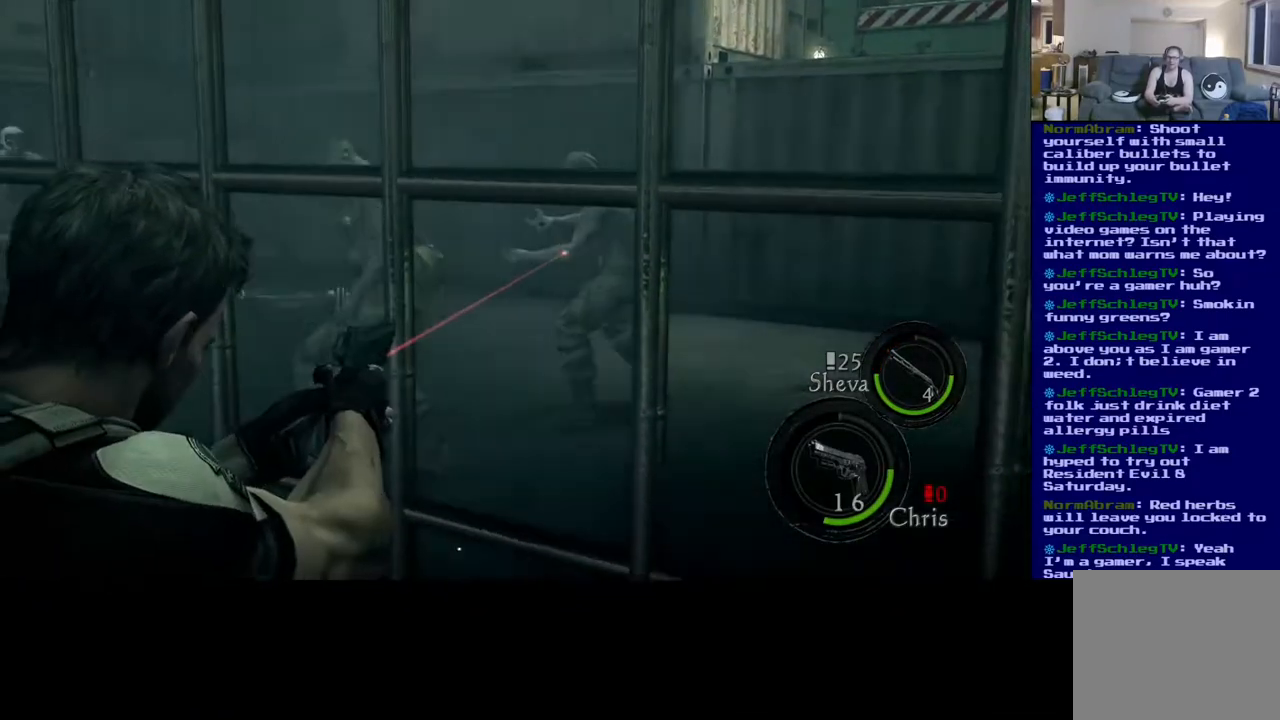
{"dt_ms": 1000, "buttons": [], "left_stick": "center", "right_stick": "left"}
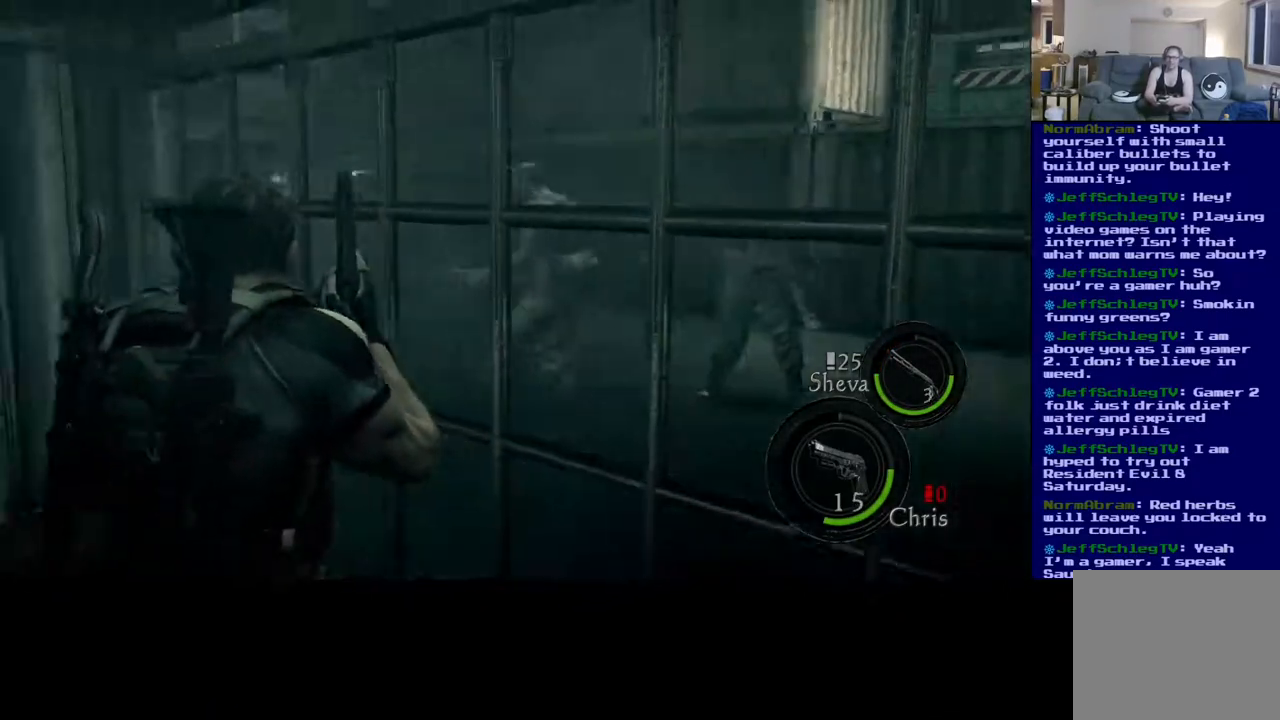
{"dt_ms": 500, "buttons": [], "left_stick": "center", "right_stick": "right", "events": [[17, "right_stick", "center"], [167, "DPAD_LEFT", "down"], [283, "DPAD_LEFT", "up"], [500, "right_stick", "right"]]}
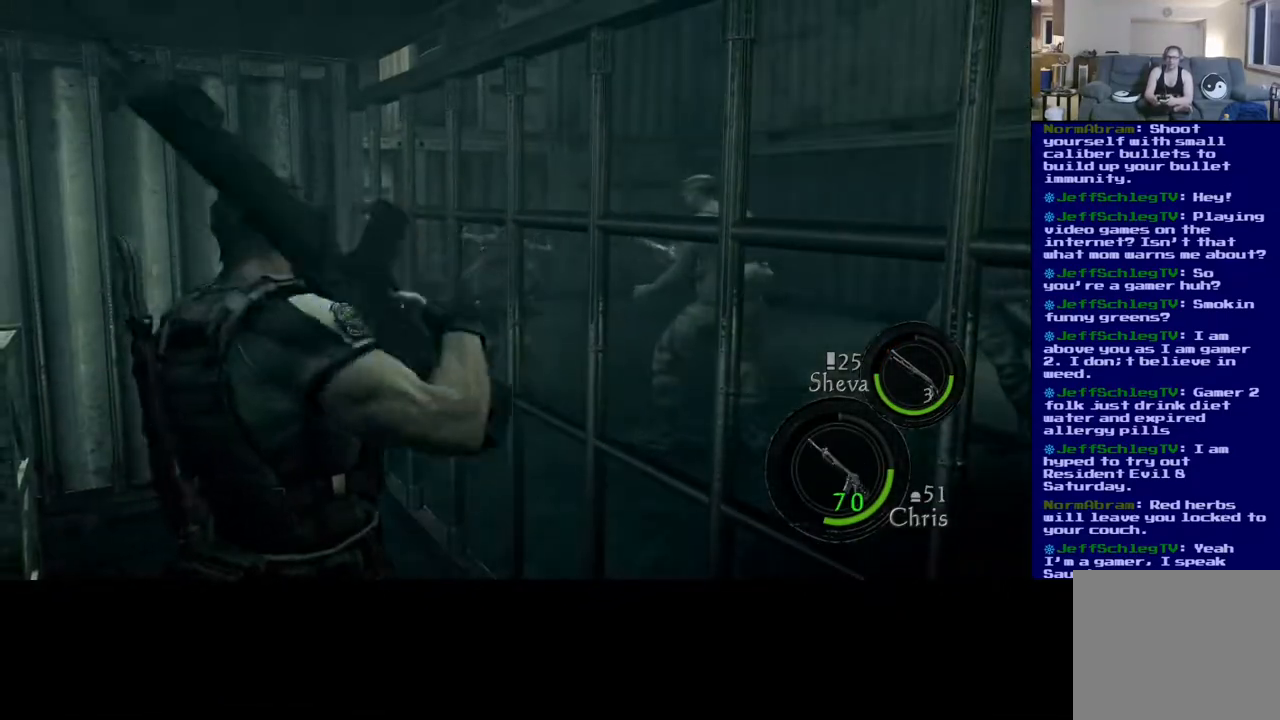
{"dt_ms": 500, "buttons": [], "left_stick": "center", "right_stick": "right", "events": [[117, "left_stick", "up-left"], [183, "right_stick", "center"], [383, "left_stick", "center"], [467, "right_stick", "right"]]}